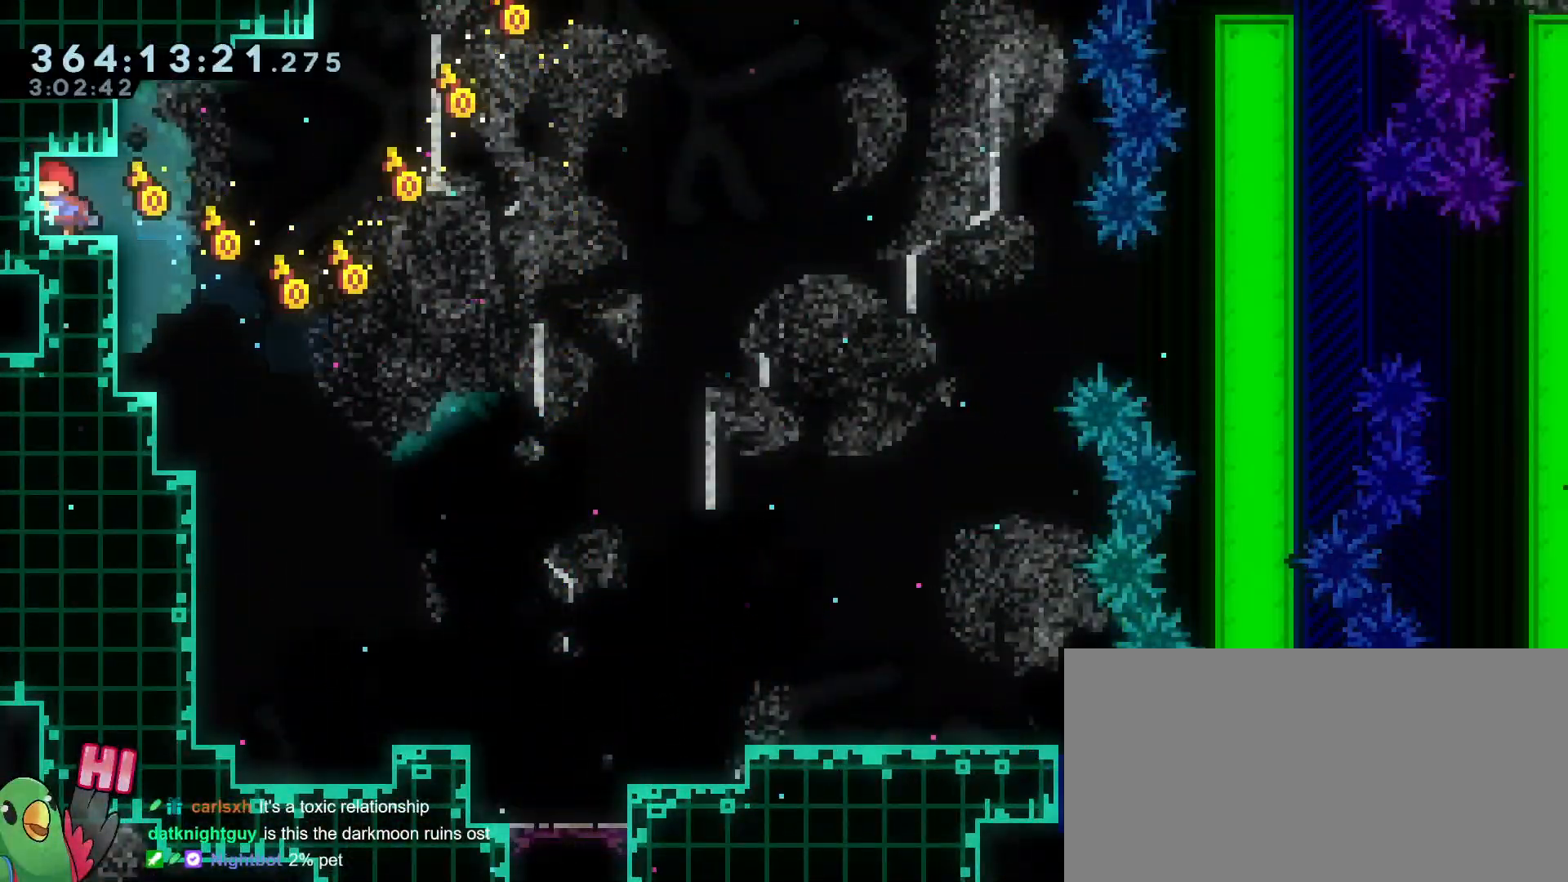
Gameplay with a controller (Nintendo layout); each line is a JSON object with the inputs held at the frame after it. "events" lists button and stick changes between this image and that frame as [ms after this image, input, new state], when the widget could be followed in between. Not read: DPAD_DOWN DPAD_LEFT DPAD_RIGHT DPAD_UP HOME L3 R3.
{"buttons": ["L2"], "left_stick": "left", "right_stick": "center", "events": [[167, "left_stick", "down-left"], [201, "Y", "down"], [384, "Y", "up"], [384, "left_stick", "left"]]}
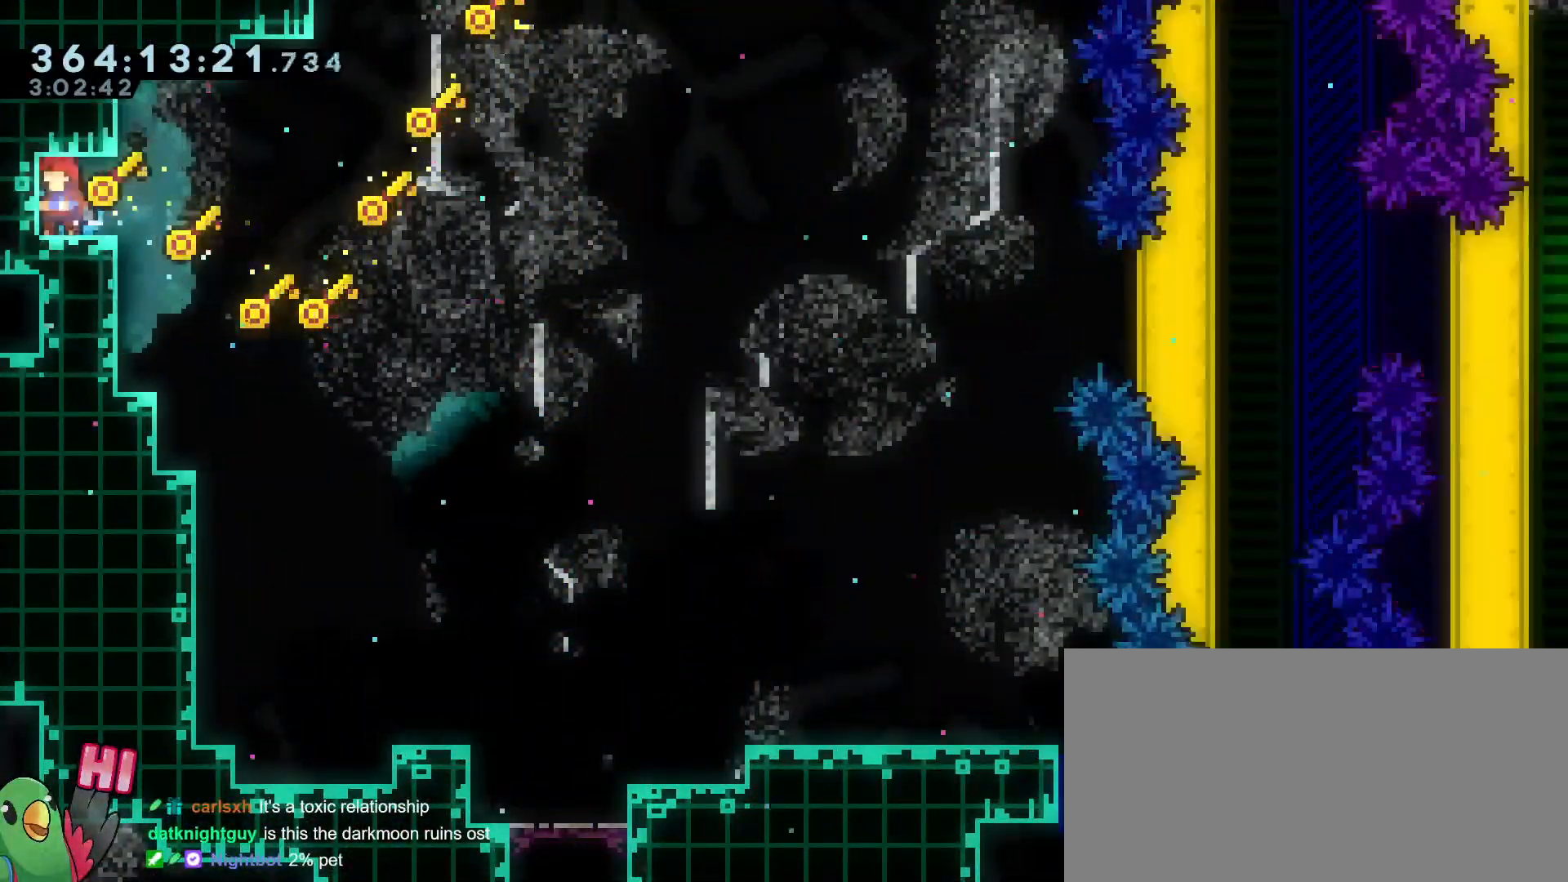
{"buttons": ["Y", "L2"], "left_stick": "left", "right_stick": "center", "events": [[17, "L2", "up"], [17, "left_stick", "center"], [67, "left_stick", "right"], [83, "L2", "down"], [367, "left_stick", "center"], [417, "left_stick", "left"], [500, "Y", "down"]]}
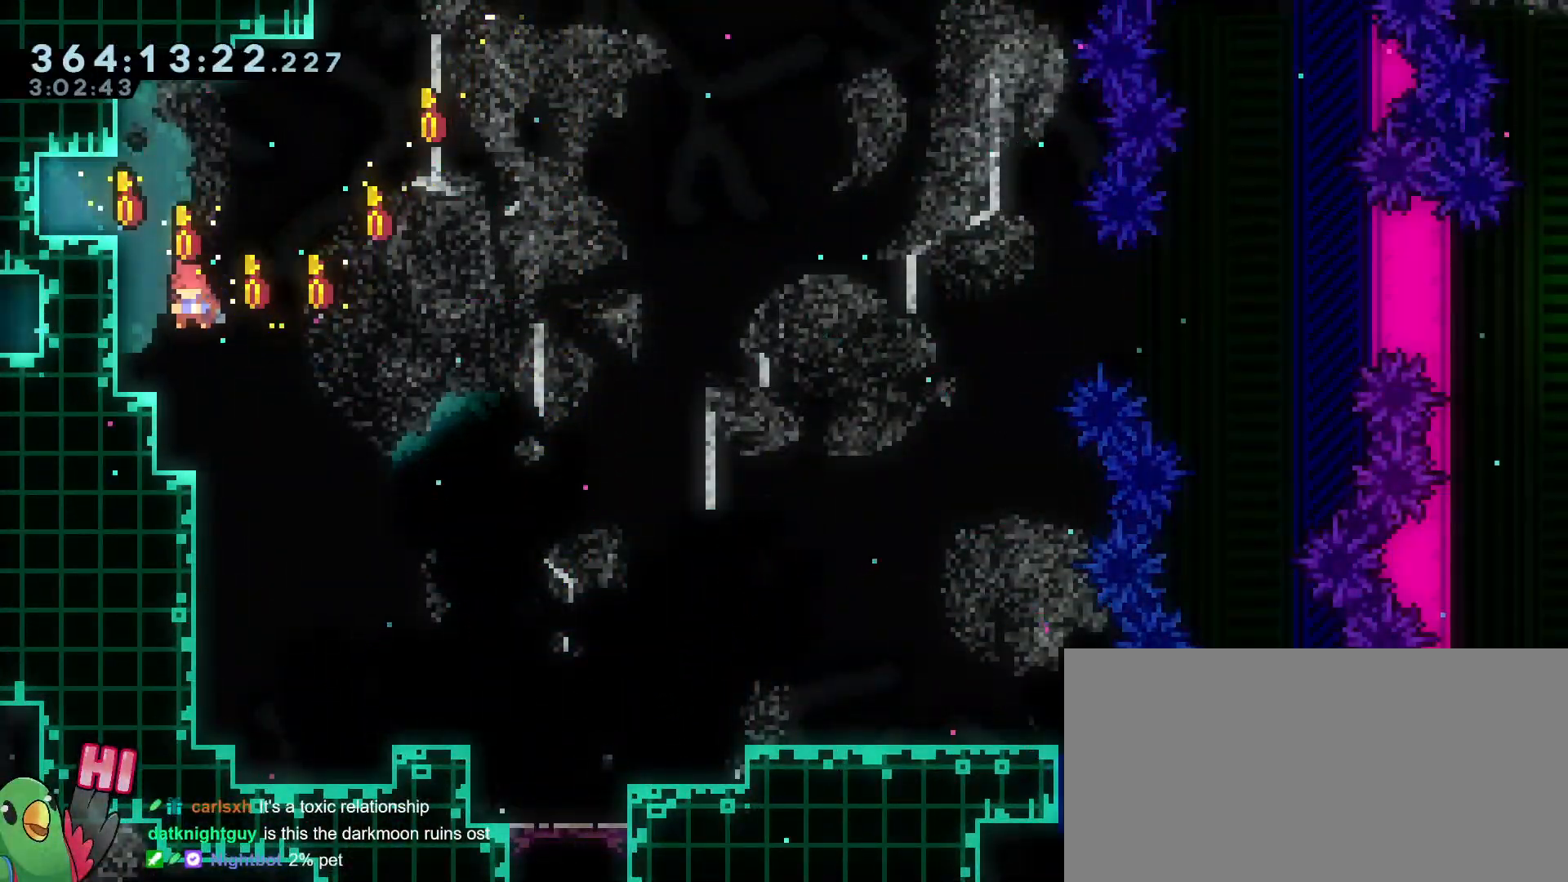
{"buttons": [], "left_stick": "center", "right_stick": "center", "events": [[134, "Y", "up"], [284, "L2", "up"], [317, "left_stick", "center"]]}
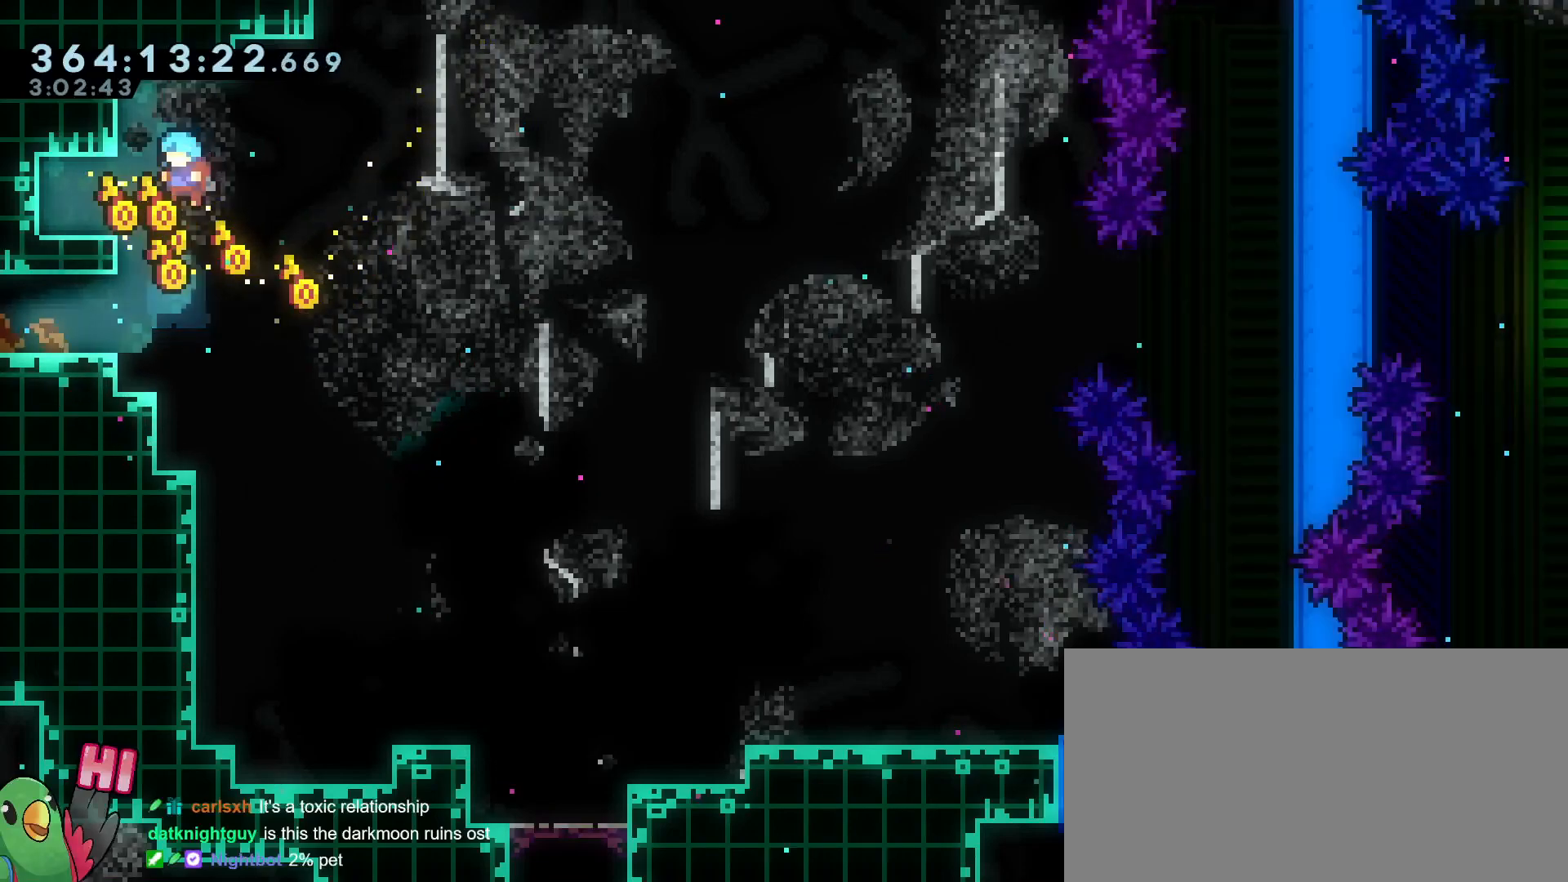
{"buttons": ["R1"], "left_stick": "center", "right_stick": "center", "events": [[284, "L2", "down"], [284, "left_stick", "up-left"], [450, "L2", "up"], [467, "R1", "down"], [467, "left_stick", "center"]]}
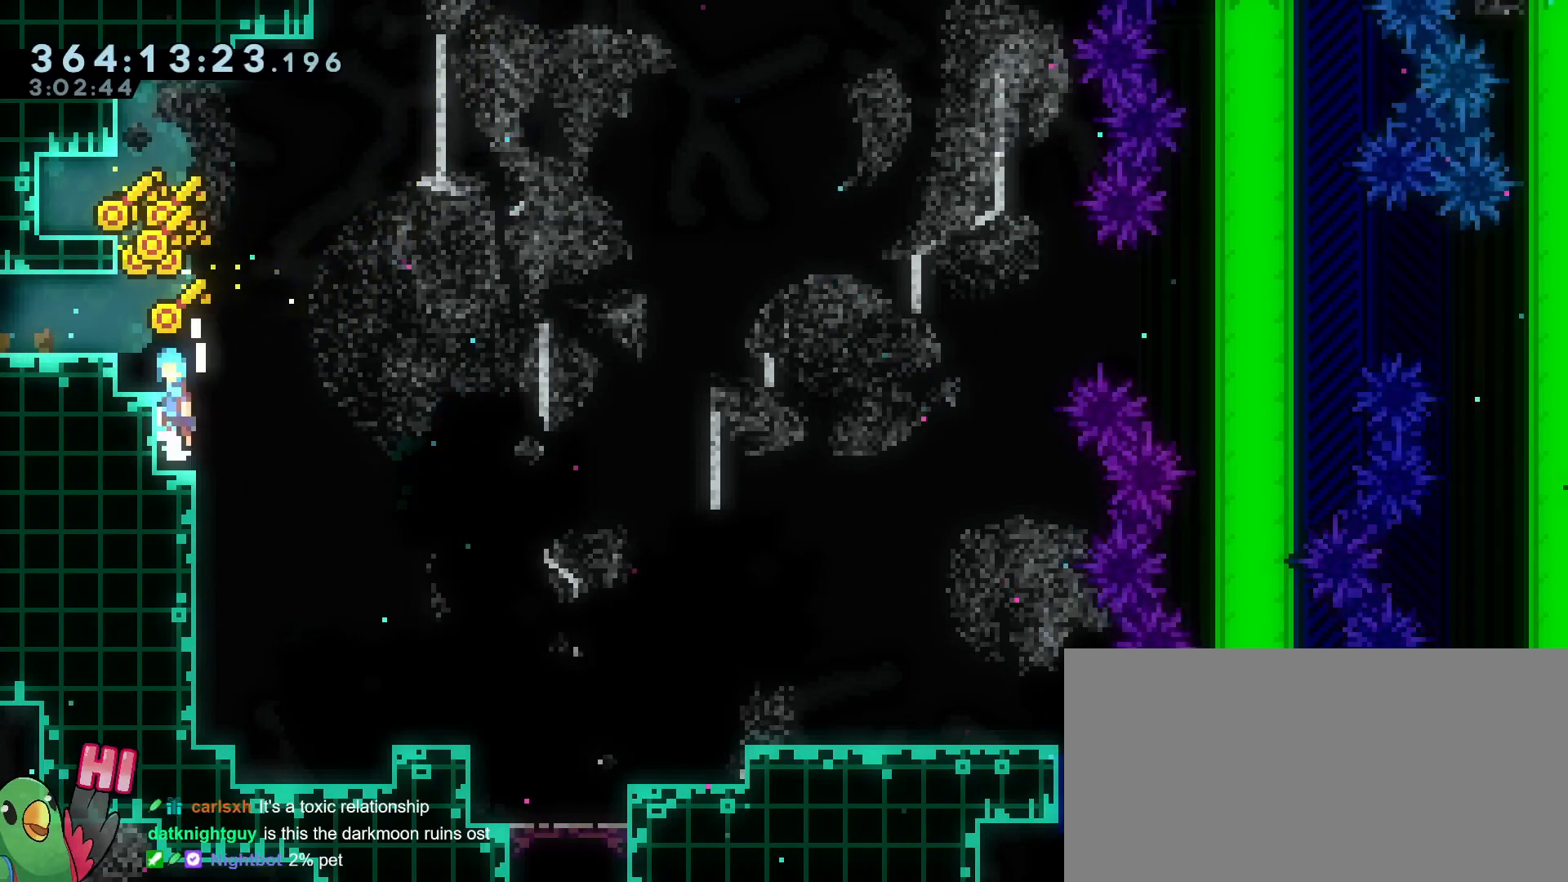
{"buttons": ["L2"], "left_stick": "left", "right_stick": "center", "events": [[50, "B", "down"], [134, "B", "up"], [151, "L2", "down"], [167, "R1", "up"], [167, "left_stick", "left"]]}
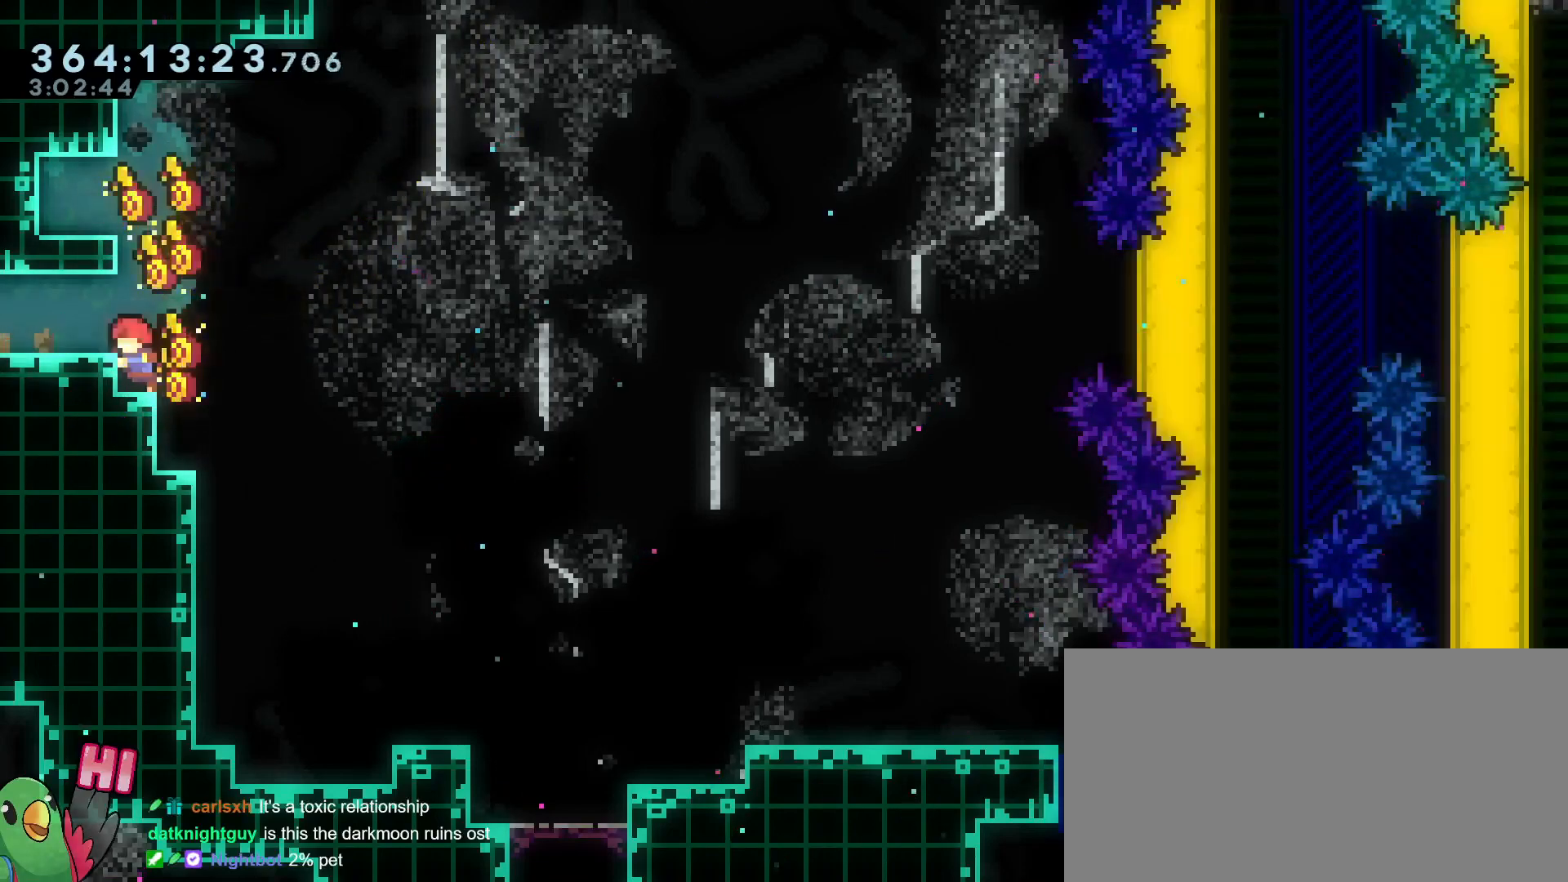
{"buttons": ["L2"], "left_stick": "left", "right_stick": "center", "events": [[133, "B", "down"], [167, "B", "up"]]}
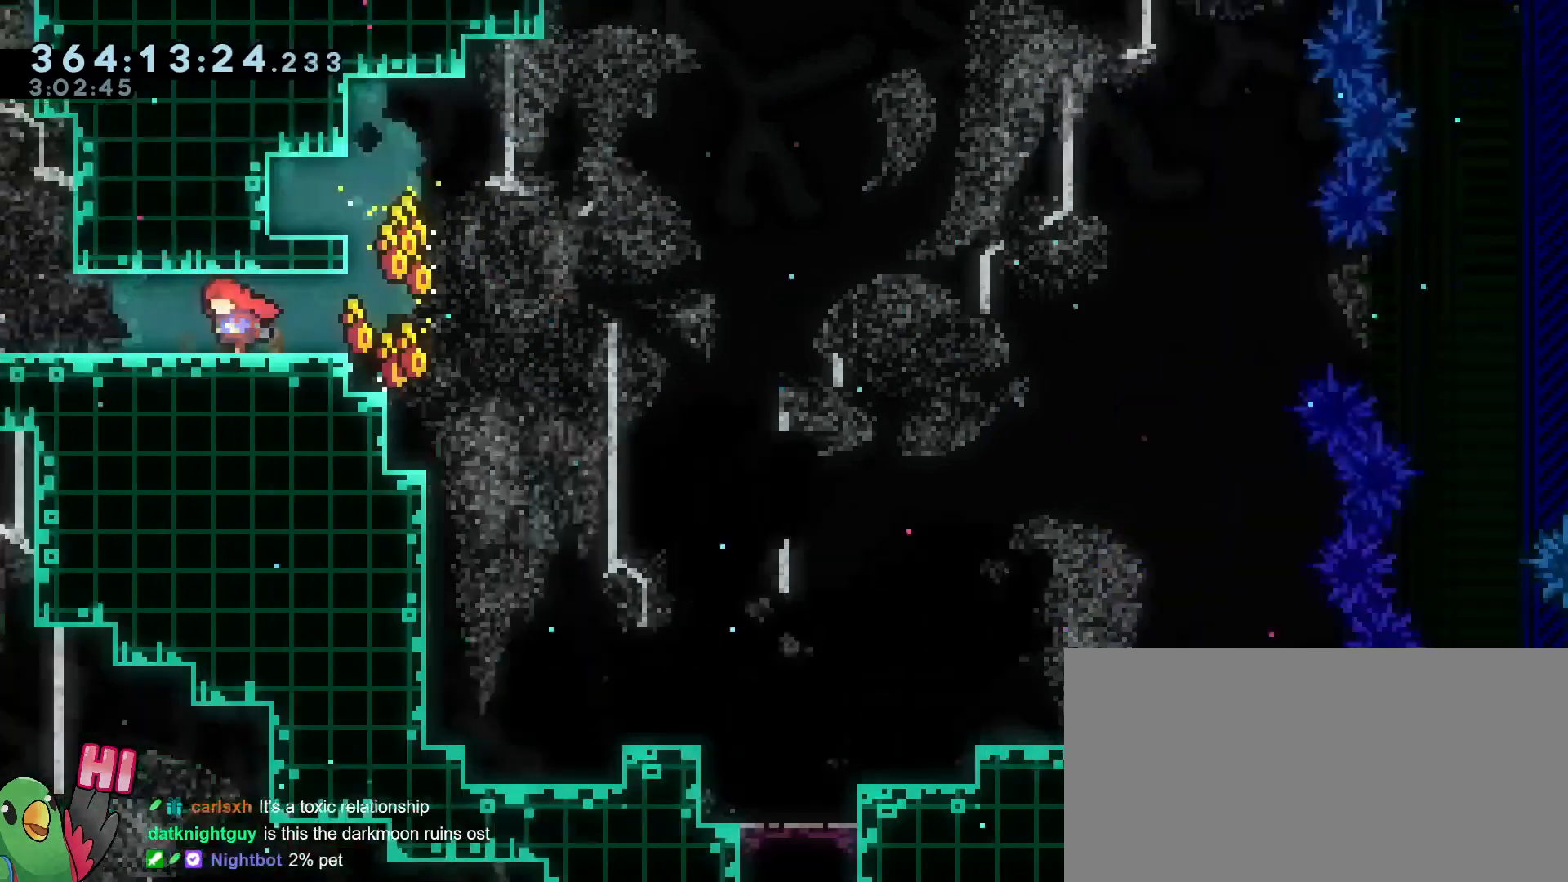
{"buttons": ["L2"], "left_stick": "left", "right_stick": "center", "events": []}
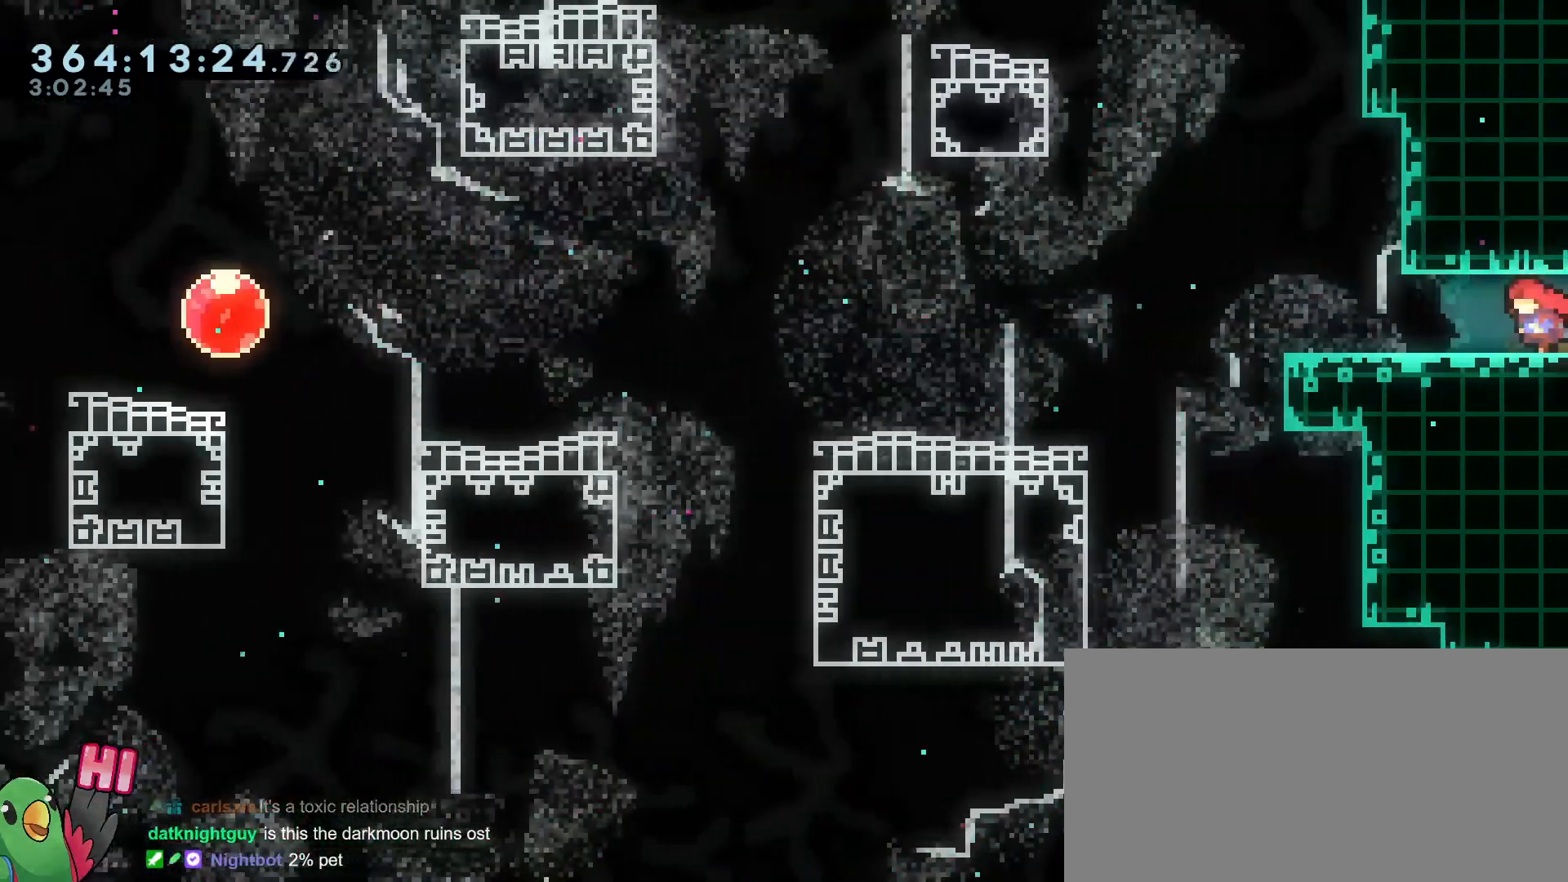
{"buttons": [], "left_stick": "center", "right_stick": "center", "events": [[401, "left_stick", "center"], [417, "L2", "up"]]}
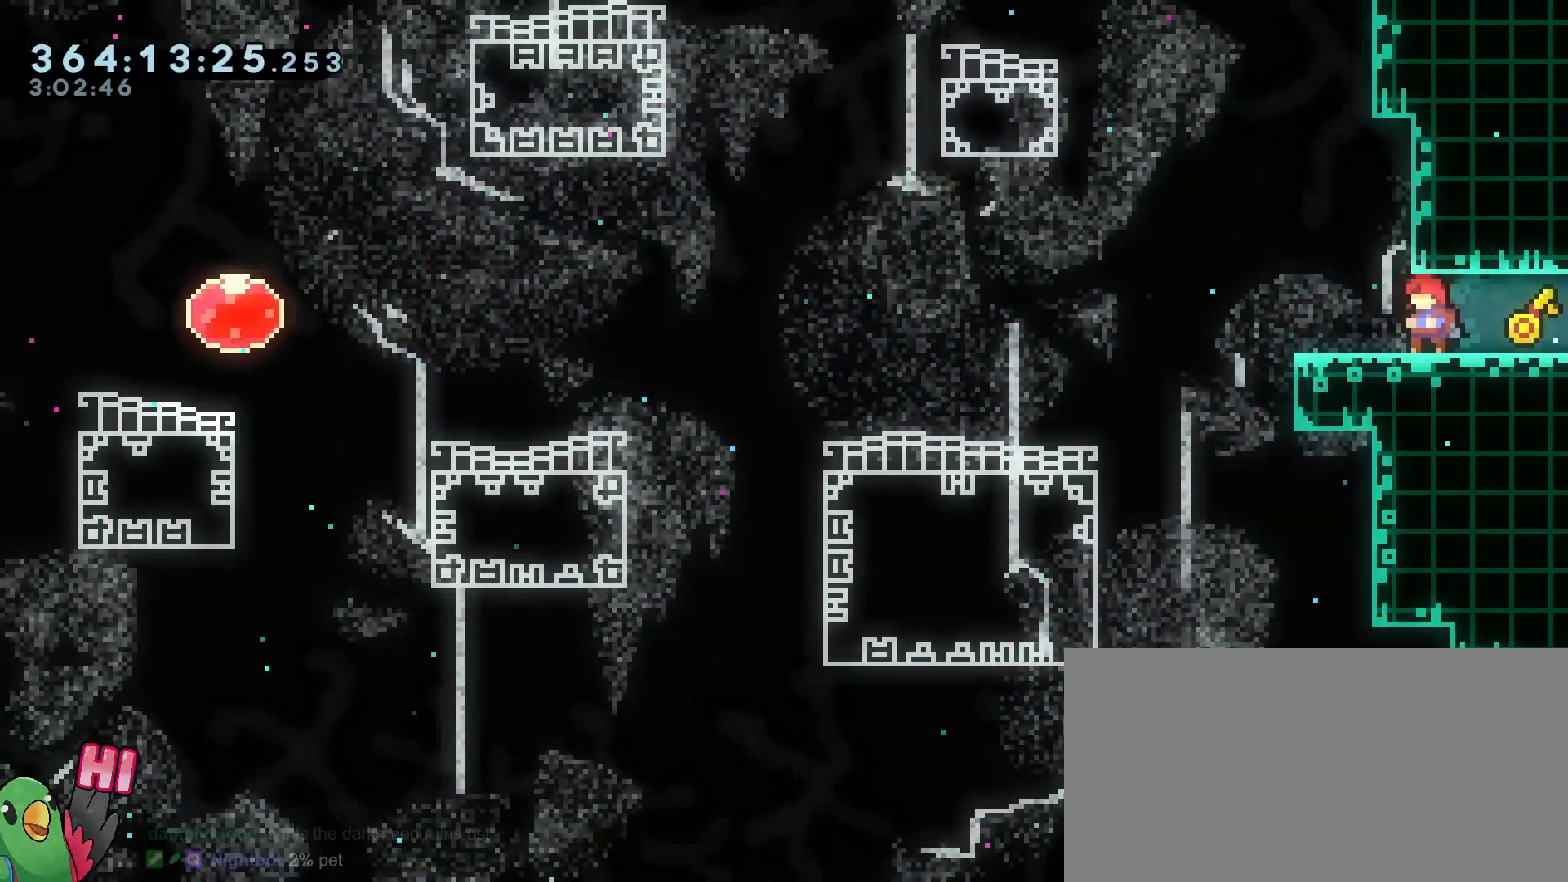
{"buttons": ["L2"], "left_stick": "down-left", "right_stick": "center", "events": [[66, "L2", "down"], [350, "Y", "down"], [350, "left_stick", "down-left"], [484, "Y", "up"]]}
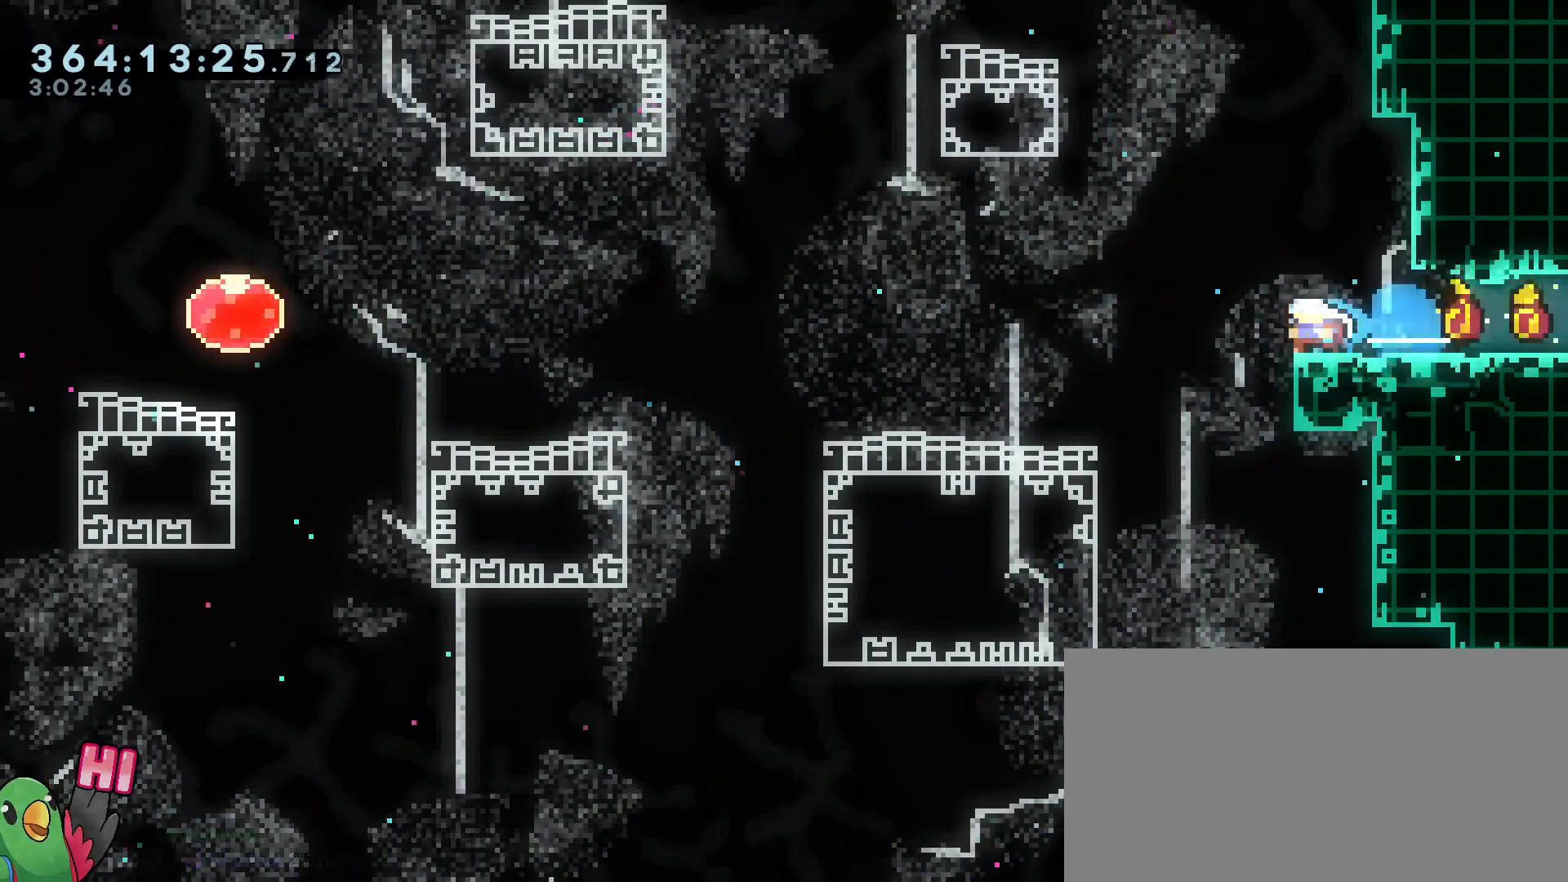
{"buttons": ["B", "L2", "R1"], "left_stick": "up-left", "right_stick": "center", "events": [[67, "B", "down"], [150, "Y", "down"], [267, "left_stick", "left"], [284, "B", "up"], [284, "Y", "up"], [401, "B", "down"], [451, "R1", "down"], [467, "left_stick", "up-left"]]}
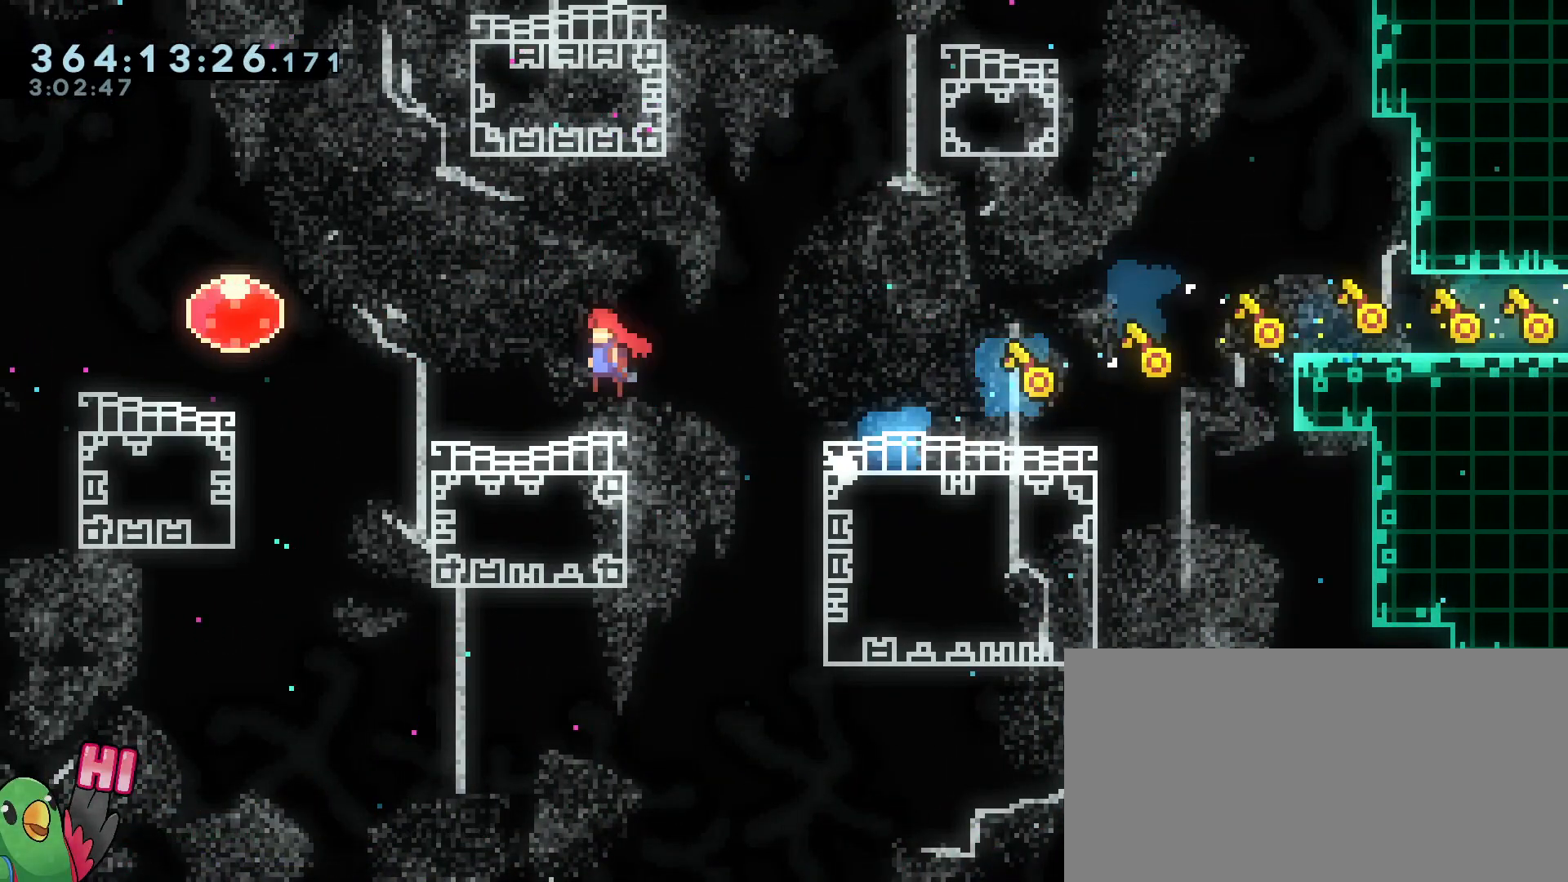
{"buttons": ["L2", "R1"], "left_stick": "up-left", "right_stick": "center", "events": [[50, "L2", "up"], [66, "B", "up"], [100, "left_stick", "center"], [217, "L2", "down"], [217, "left_stick", "right"], [434, "left_stick", "up-left"]]}
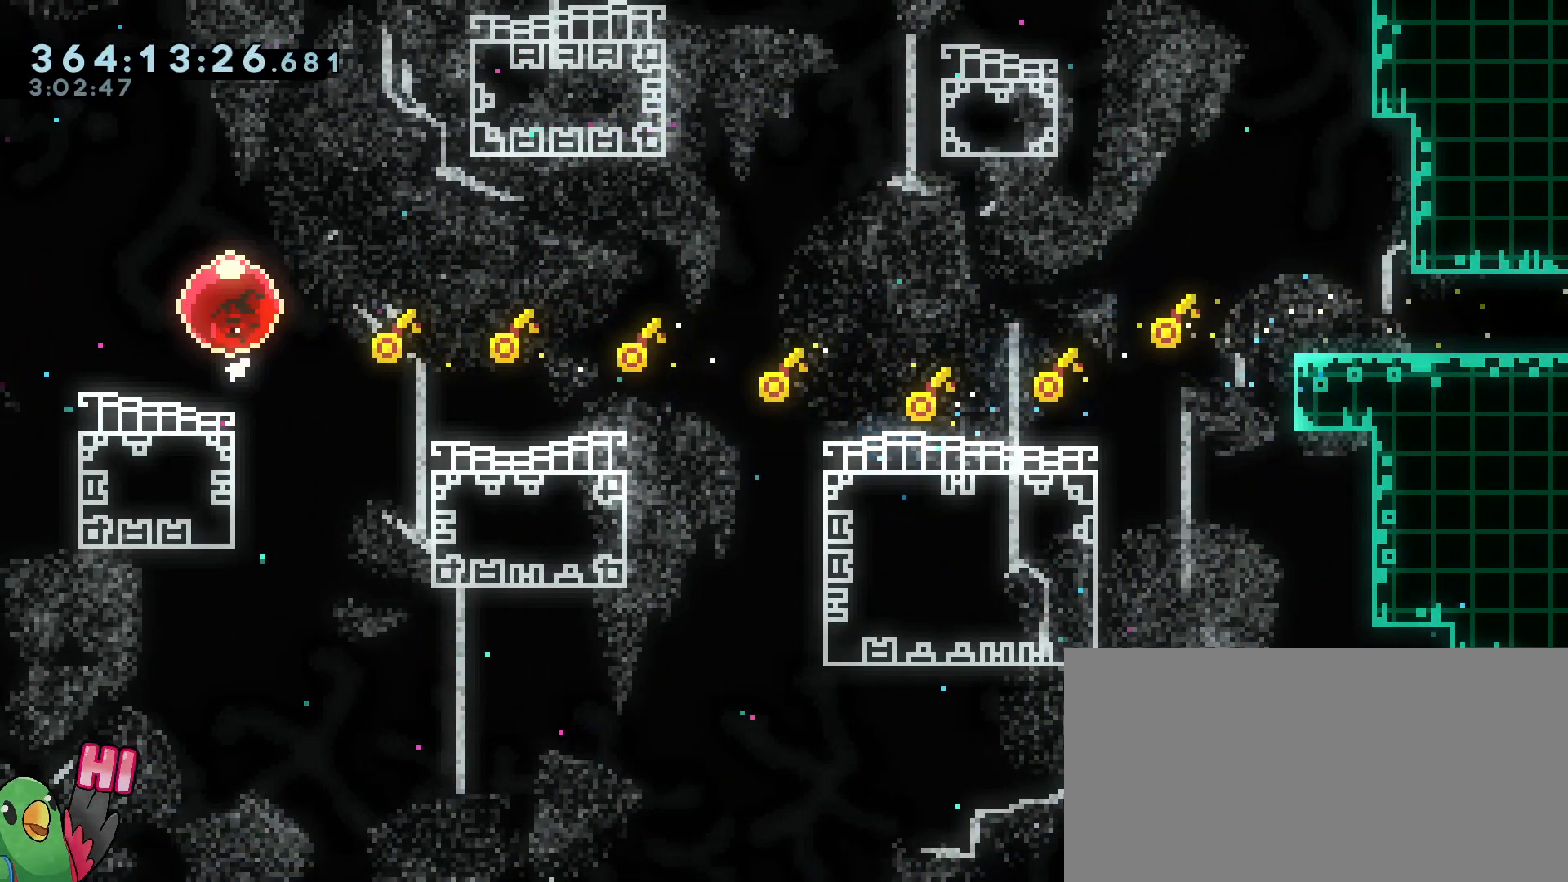
{"buttons": ["R1"], "left_stick": "center", "right_stick": "center", "events": [[50, "left_stick", "left"], [367, "L2", "up"], [434, "left_stick", "center"]]}
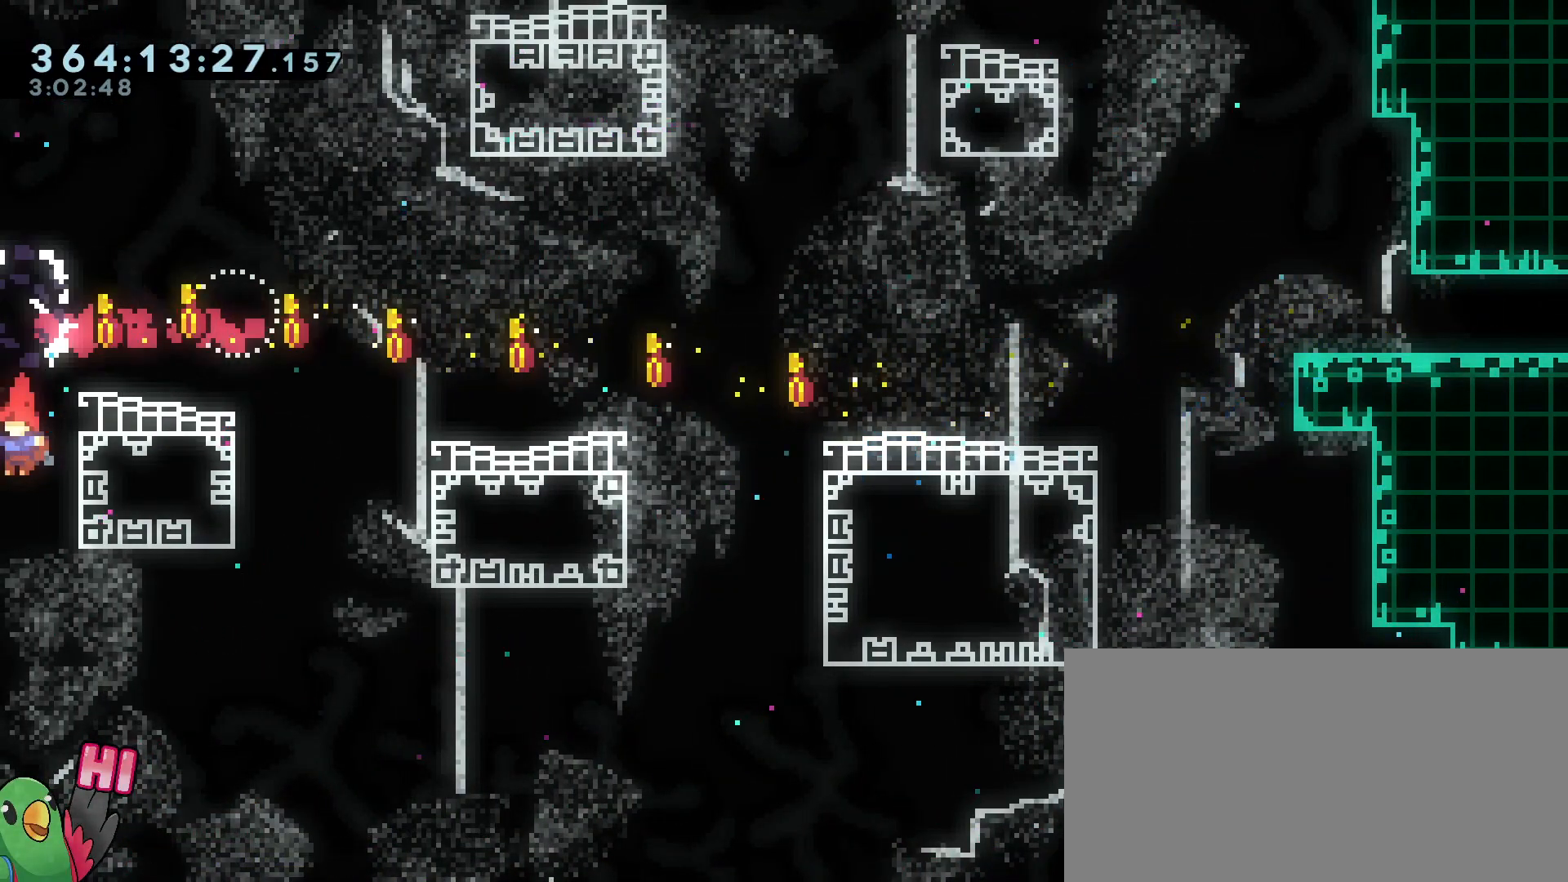
{"buttons": ["L2", "R1"], "left_stick": "up", "right_stick": "center", "events": [[133, "L2", "down"], [150, "left_stick", "right"], [267, "Y", "down"], [267, "left_stick", "up"], [467, "Y", "up"]]}
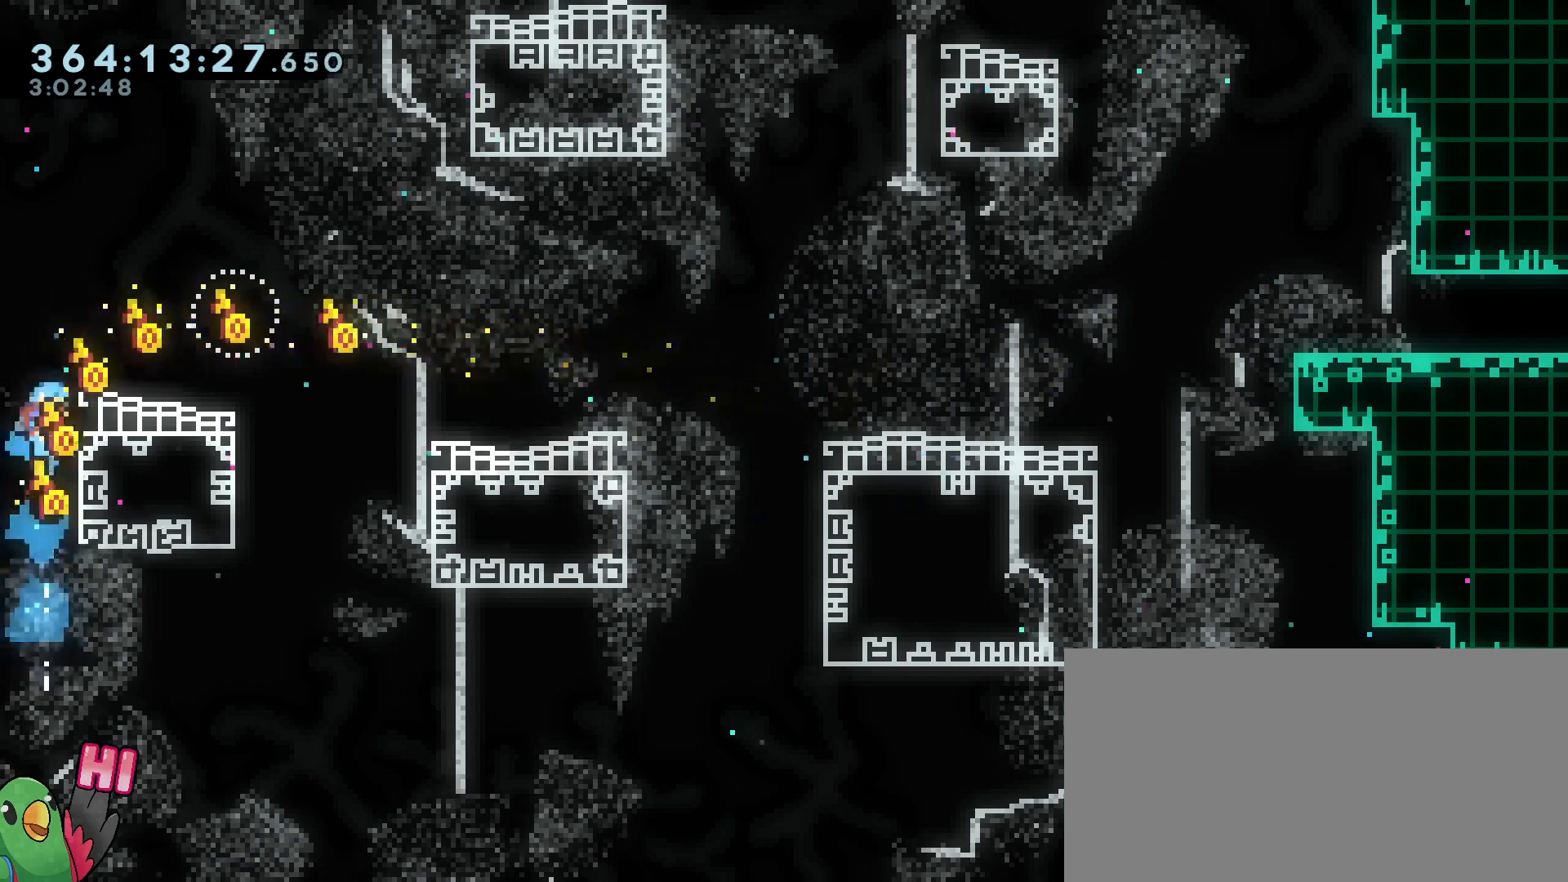
{"buttons": ["R1"], "left_stick": "center", "right_stick": "center", "events": [[17, "left_stick", "right"], [267, "L2", "up"], [301, "left_stick", "center"]]}
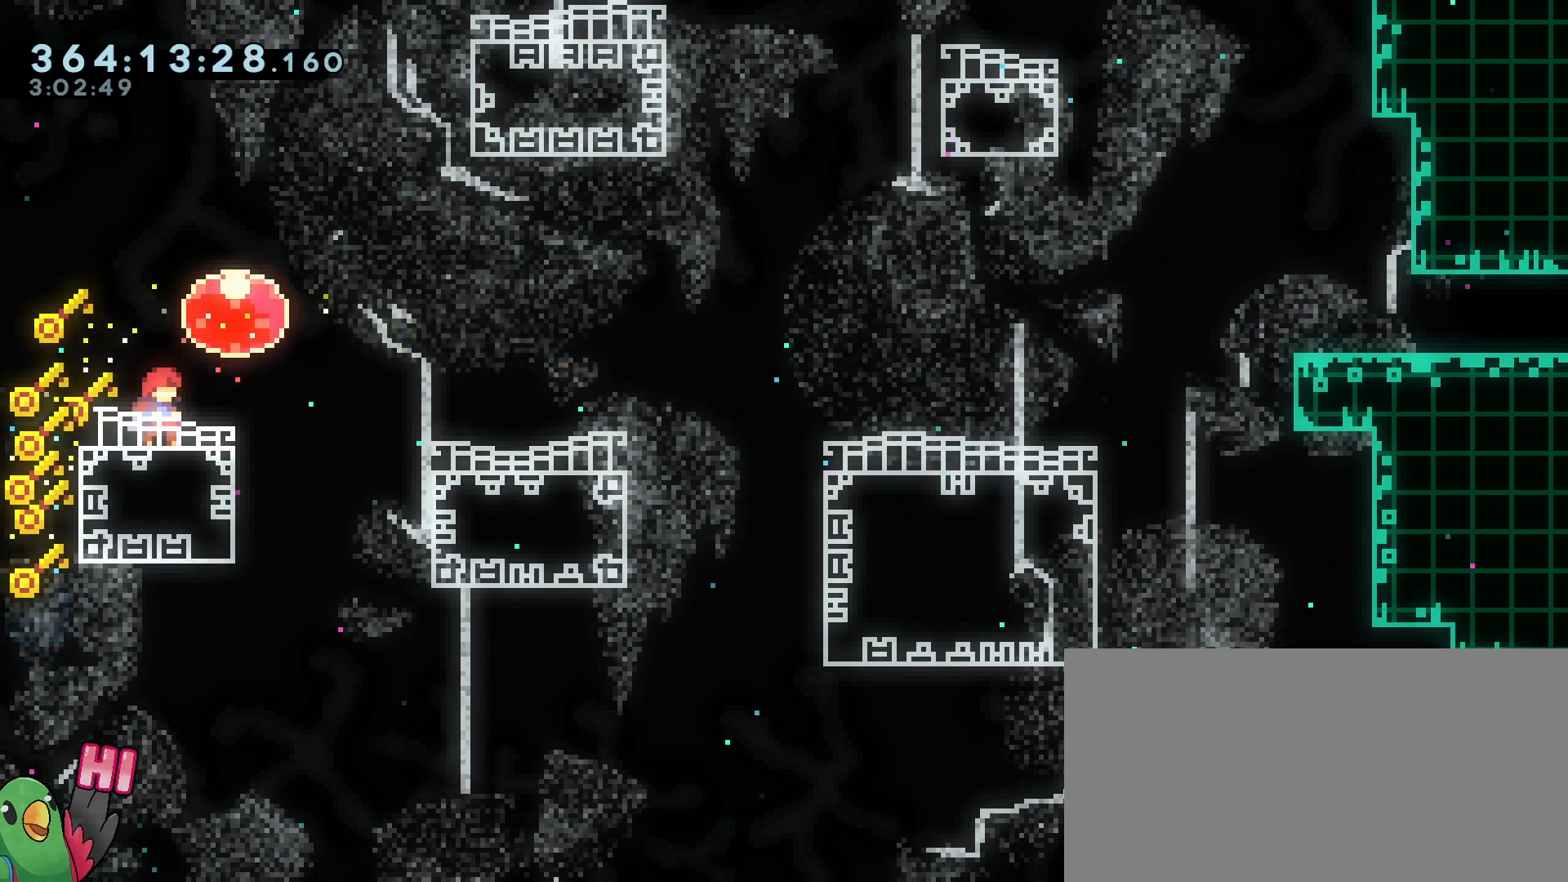
{"buttons": ["R1"], "left_stick": "center", "right_stick": "center", "events": []}
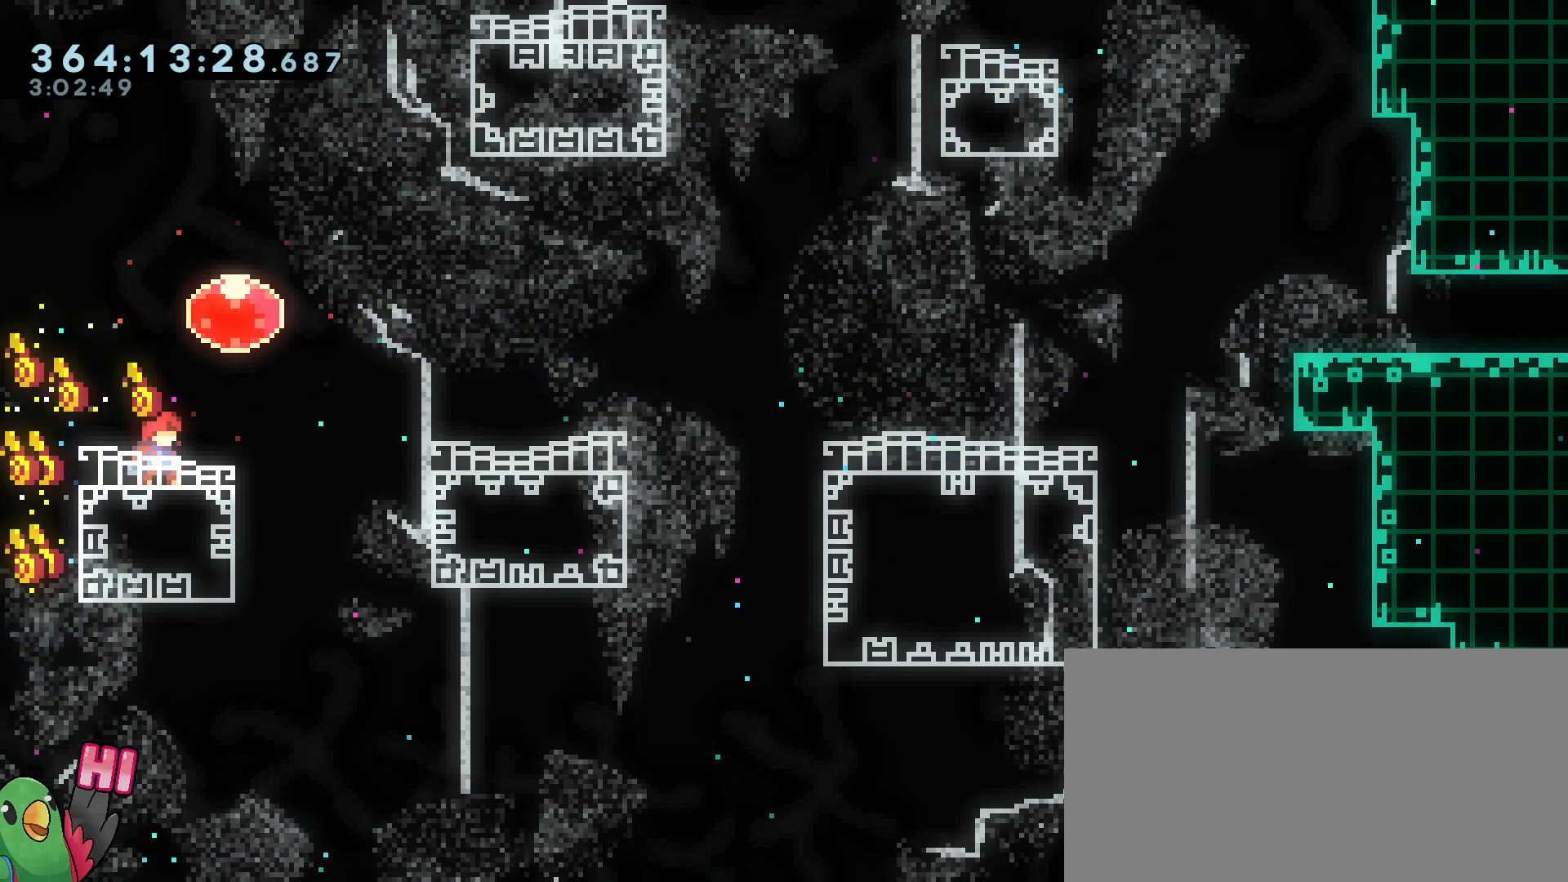
{"buttons": [], "left_stick": "center", "right_stick": "center", "events": [[301, "R1", "up"]]}
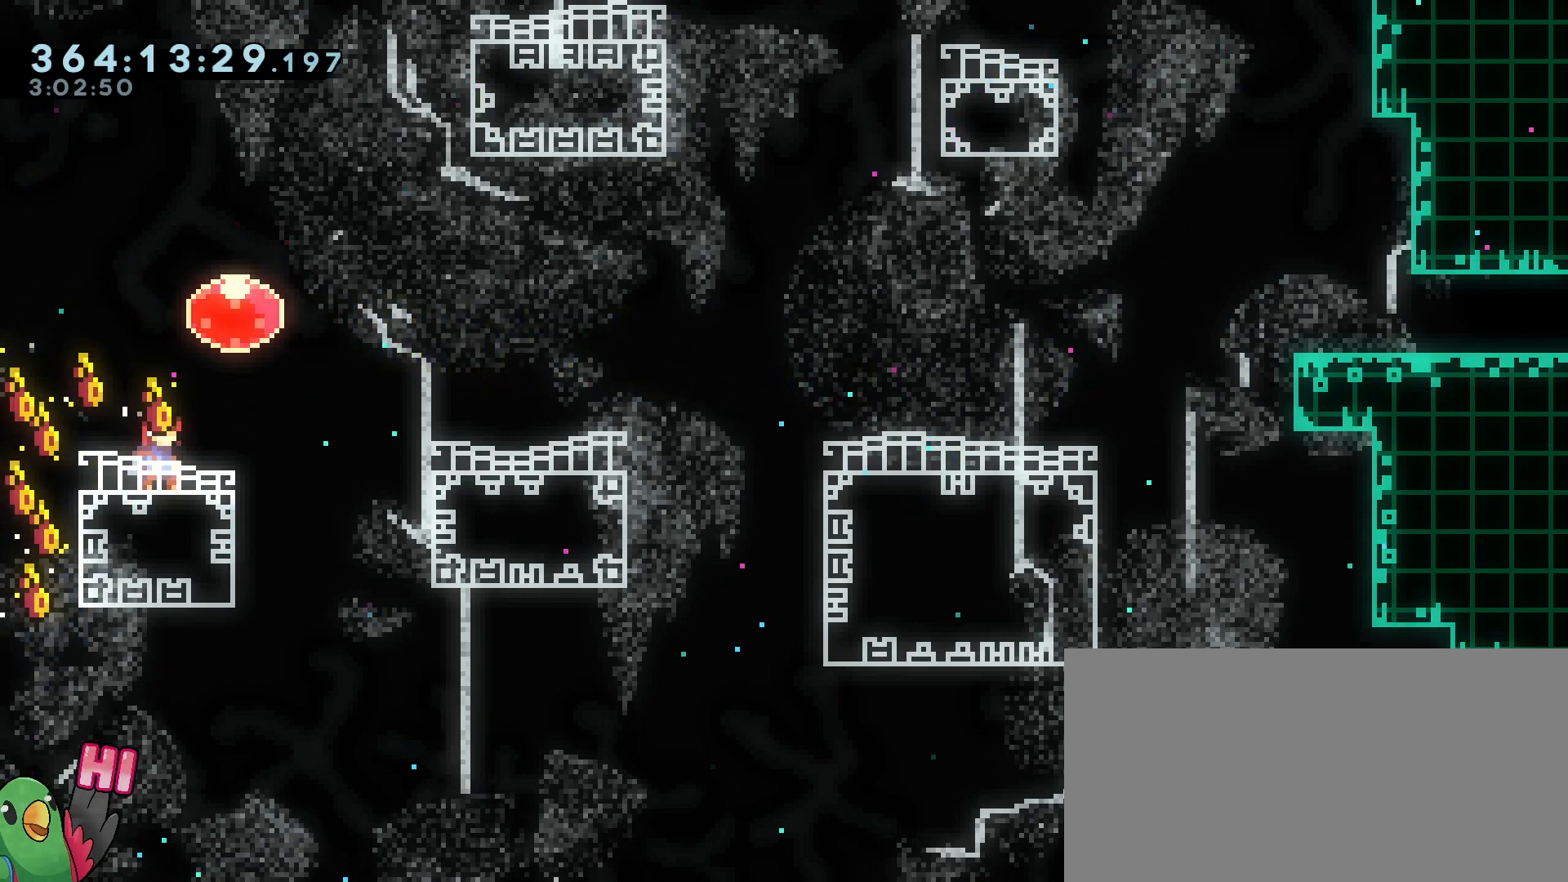
{"buttons": [], "left_stick": "center", "right_stick": "center", "events": []}
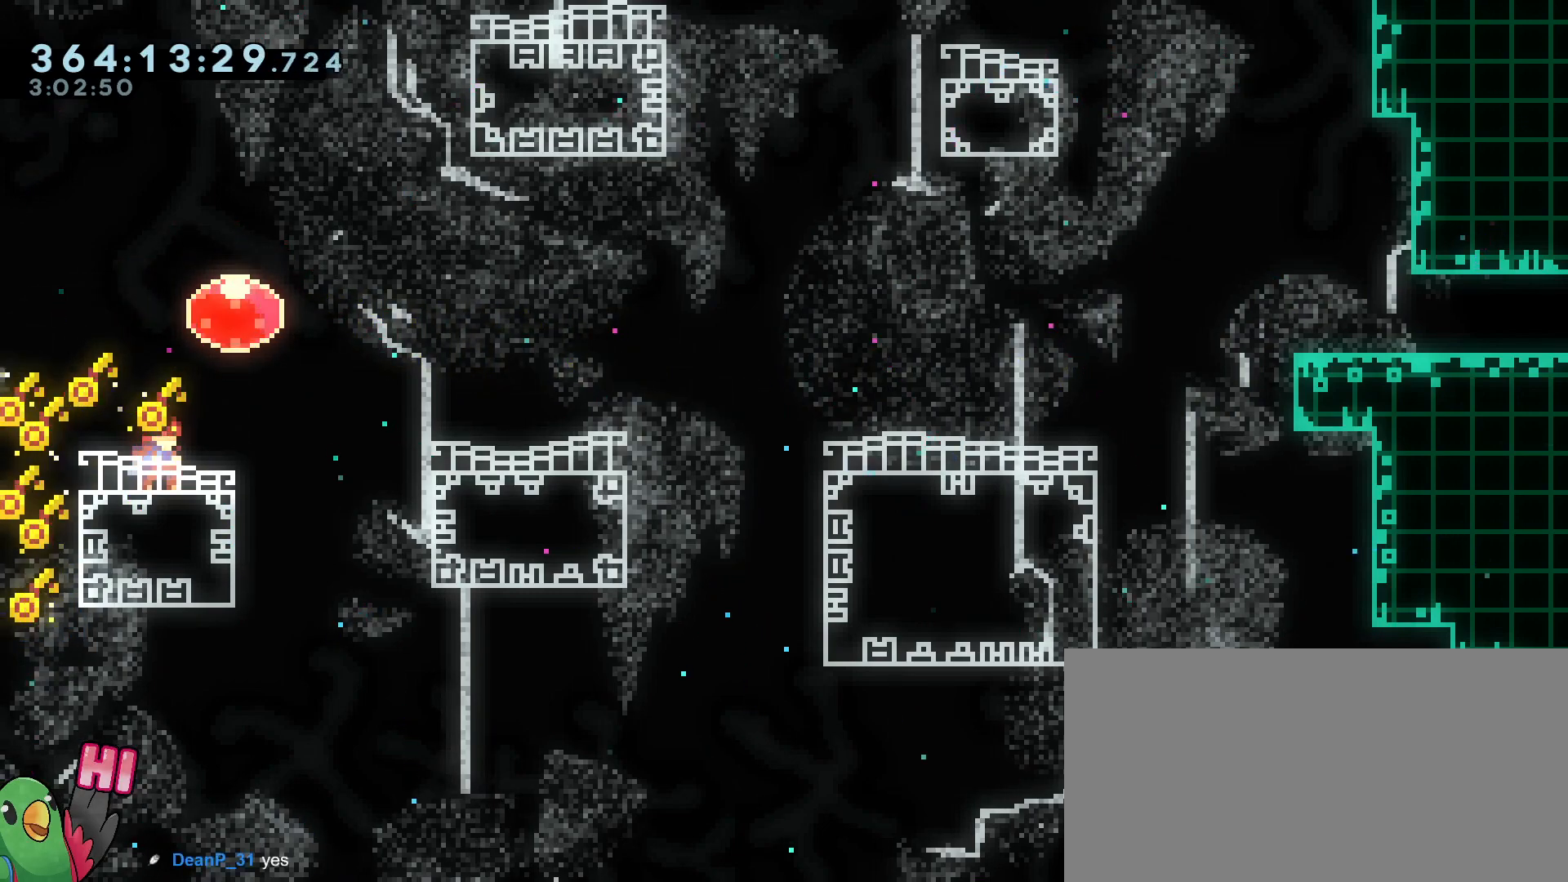
{"buttons": [], "left_stick": "center", "right_stick": "center", "events": []}
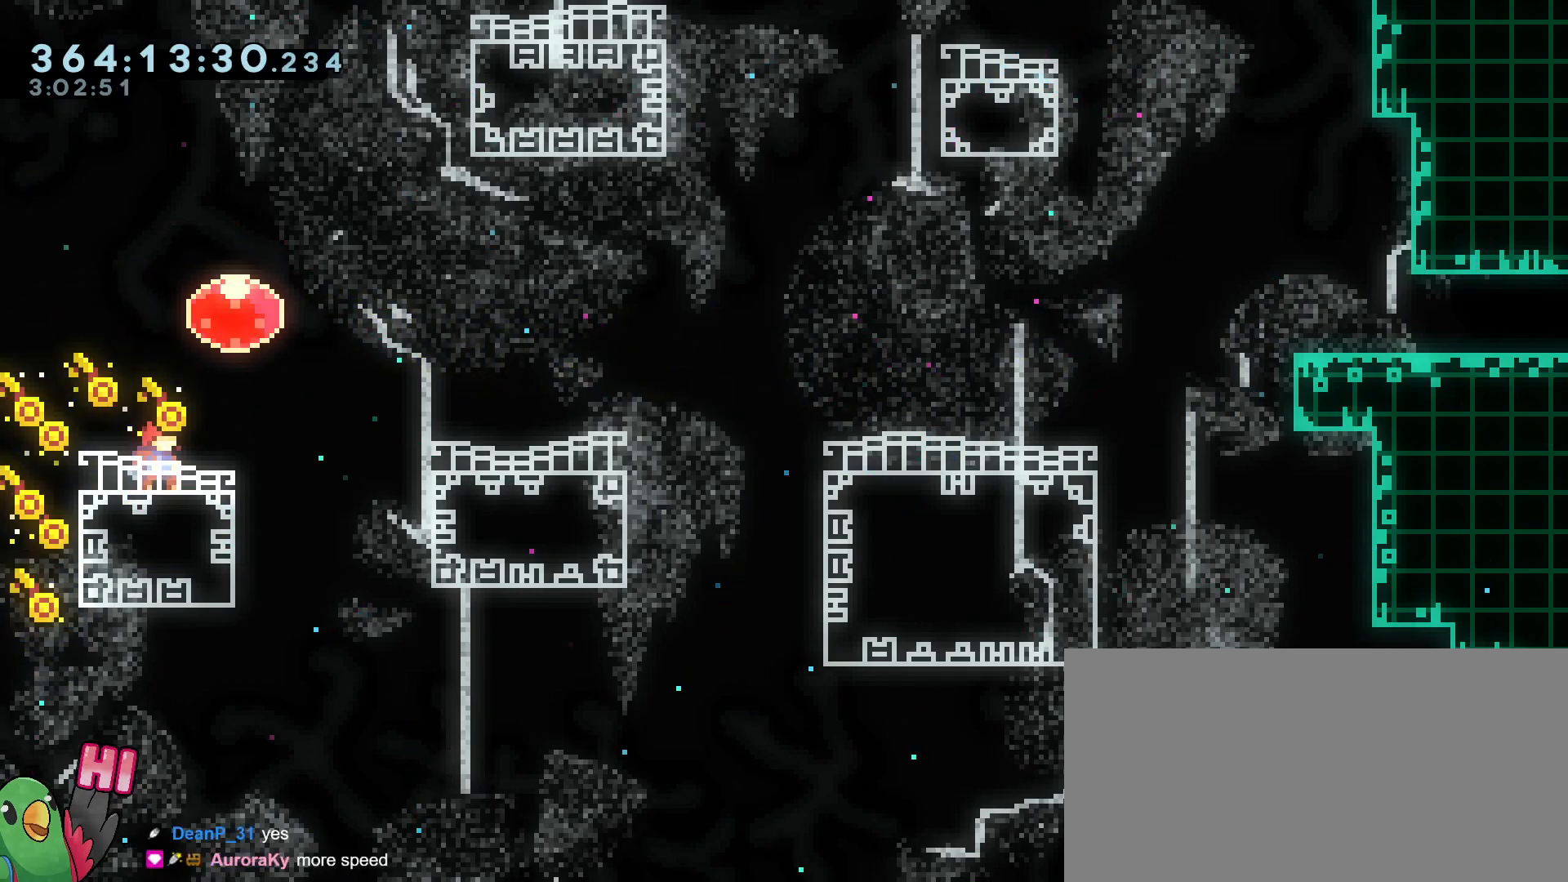
{"buttons": [], "left_stick": "center", "right_stick": "center", "events": []}
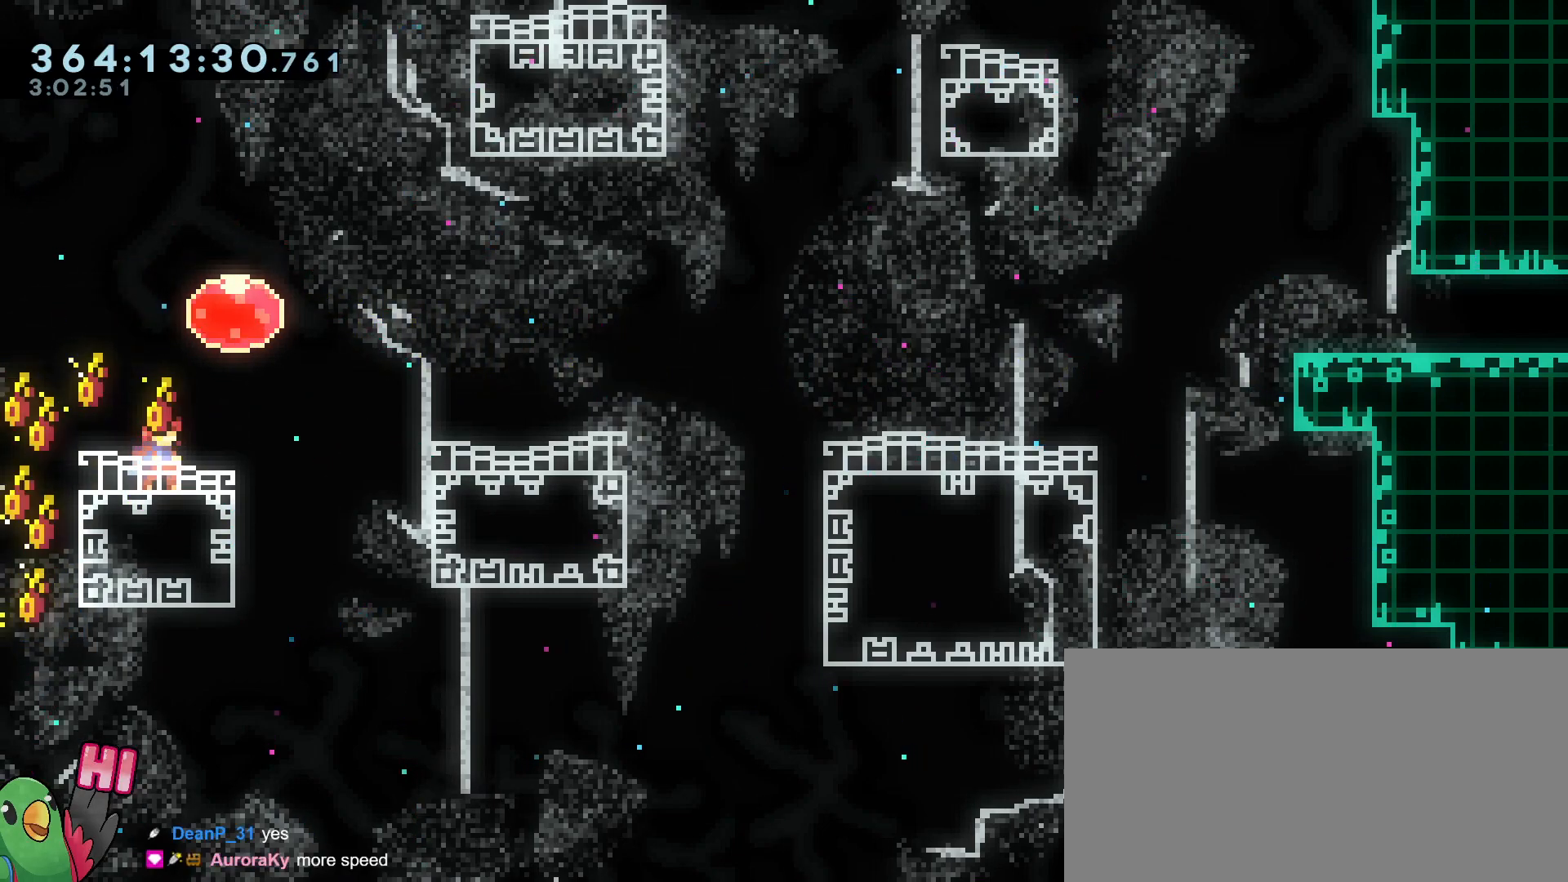
{"buttons": [], "left_stick": "center", "right_stick": "center", "events": []}
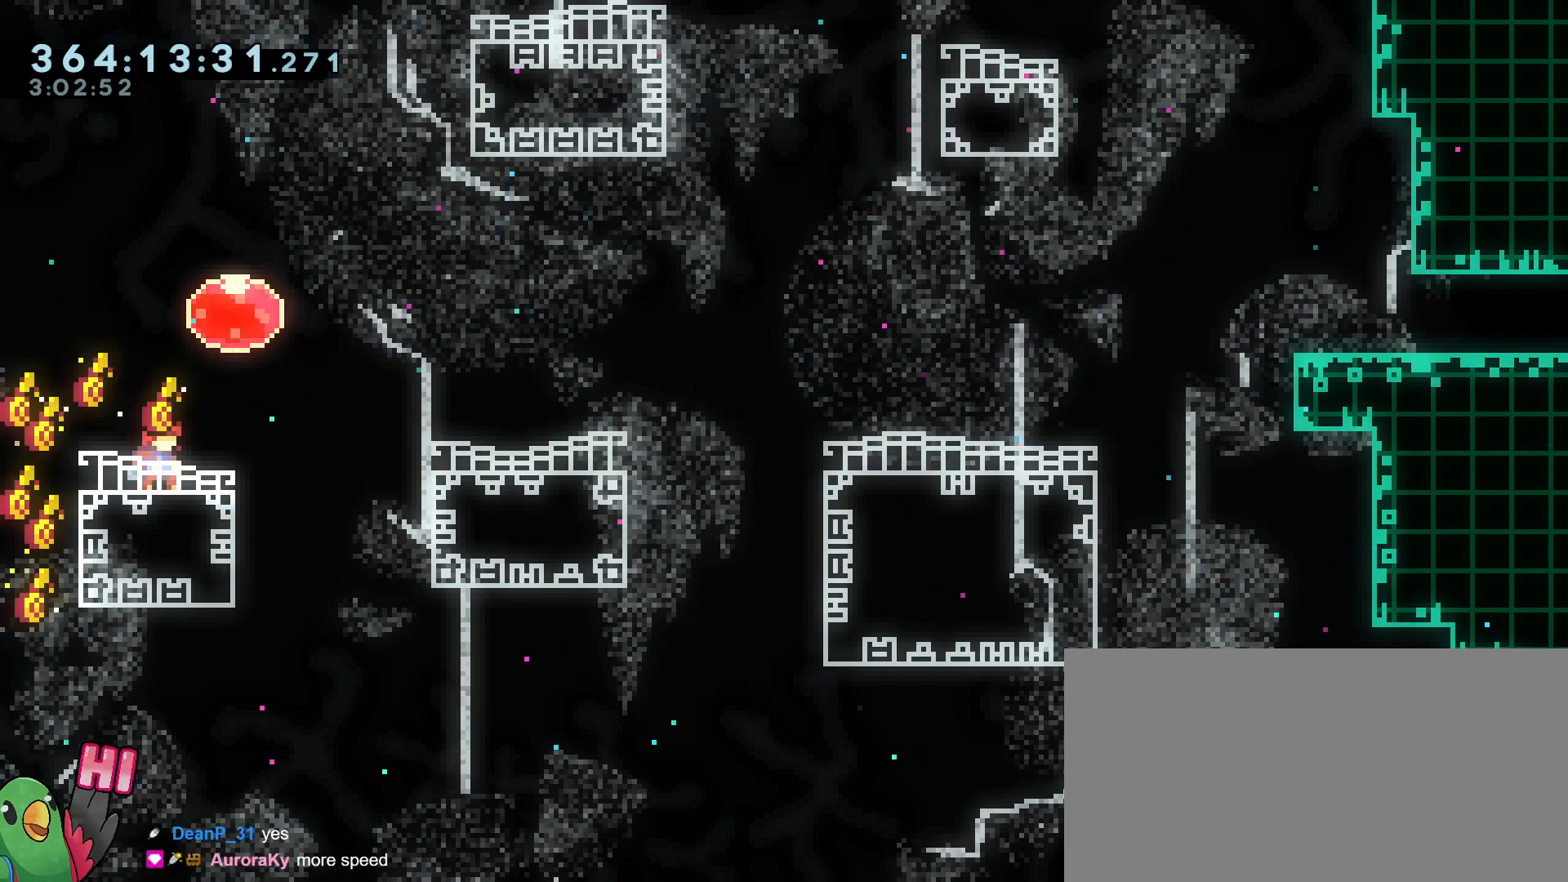
{"buttons": ["Y", "L2", "R1"], "left_stick": "up", "right_stick": "center", "events": [[33, "L2", "down"], [33, "R1", "down"], [33, "left_stick", "right"], [267, "Y", "down"], [333, "left_stick", "up"]]}
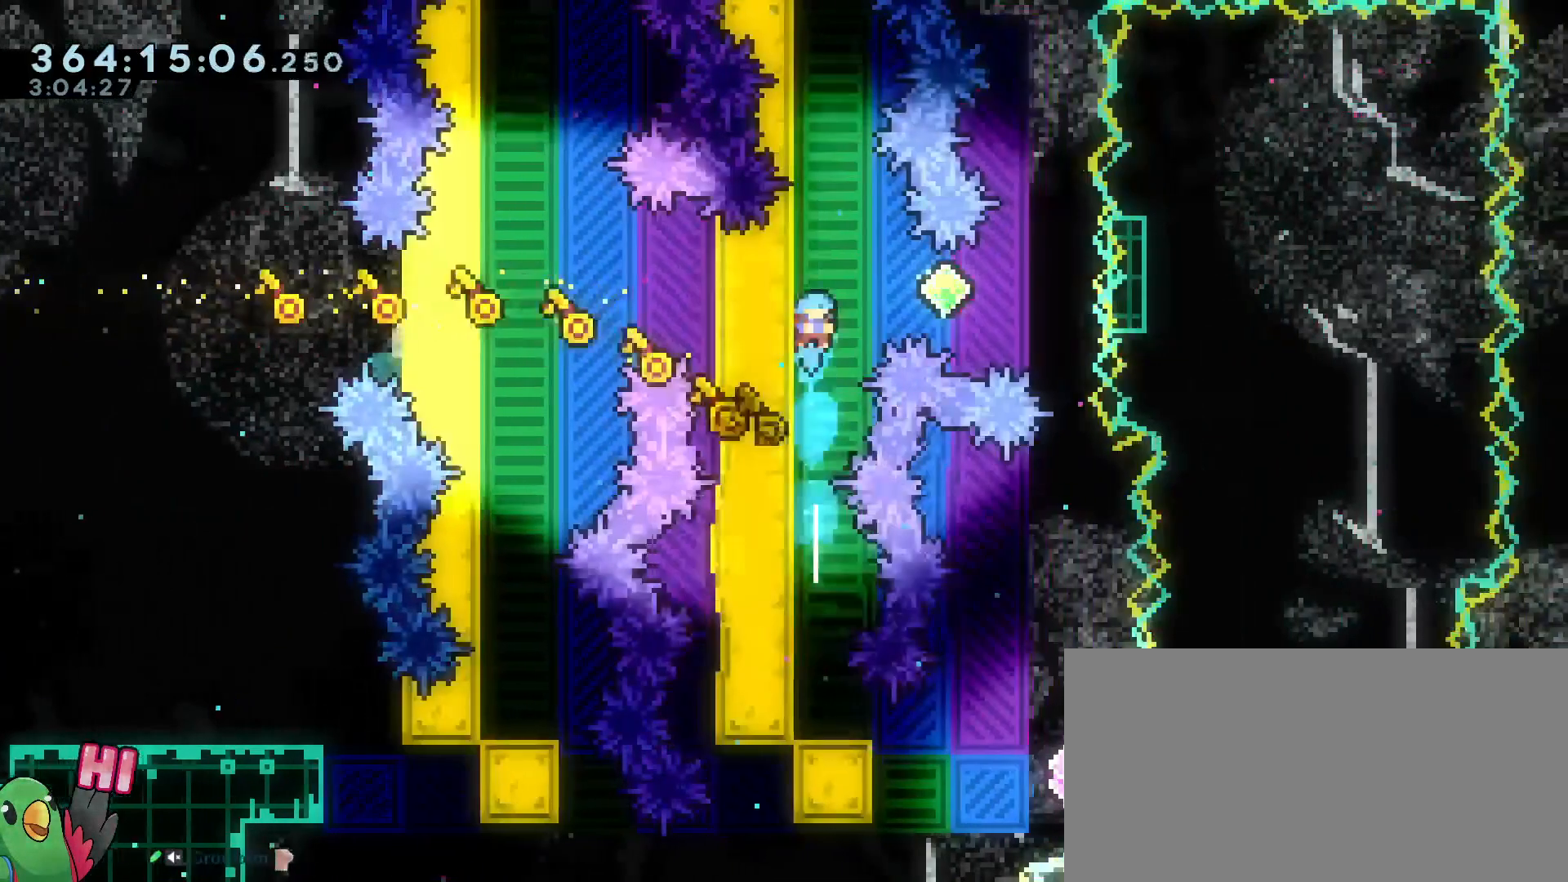
{"buttons": ["Y", "L2", "R1"], "left_stick": "right", "right_stick": "center", "events": [[17, "Y", "up"], [17, "left_stick", "right"], [334, "Y", "down"]]}
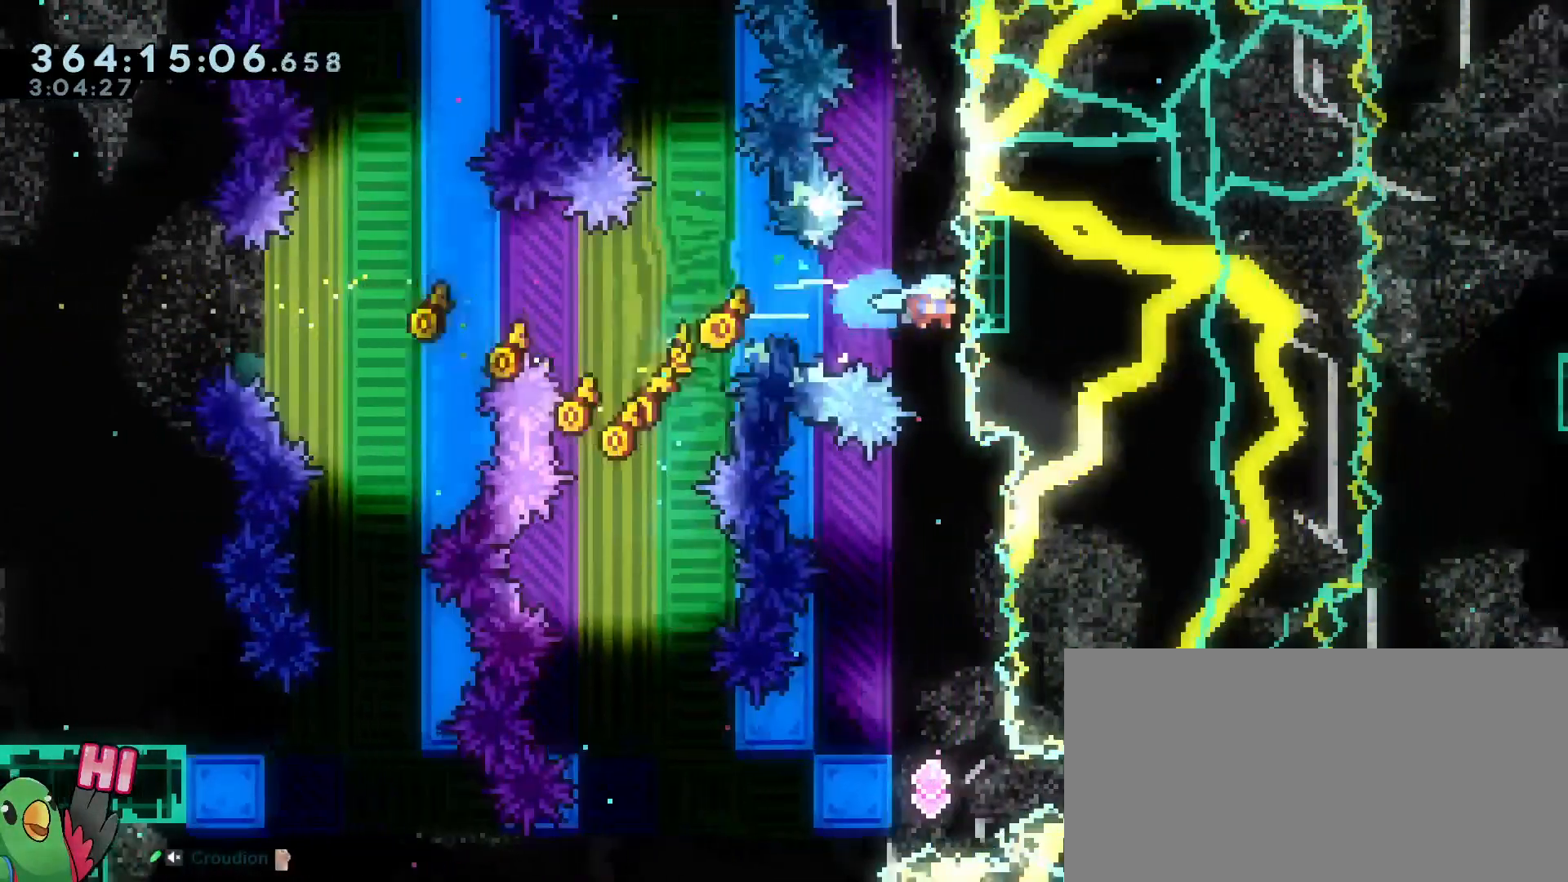
{"buttons": ["R1"], "left_stick": "center", "right_stick": "center", "events": [[16, "Y", "up"], [167, "left_stick", "center"], [217, "L2", "up"]]}
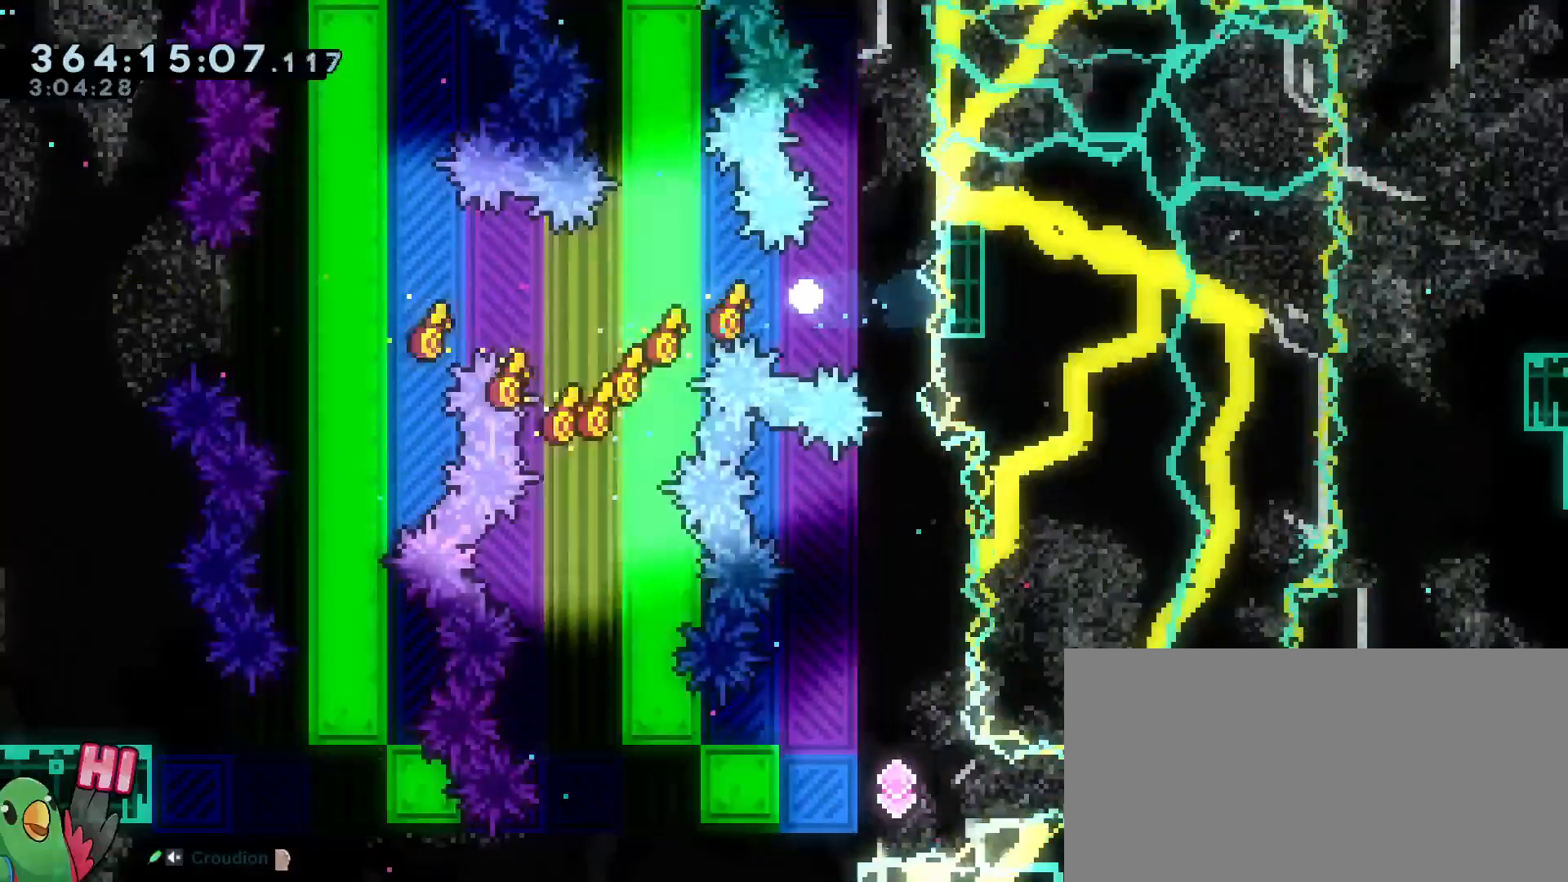
{"buttons": ["L2", "R1"], "left_stick": "right", "right_stick": "center", "events": [[67, "R1", "up"], [217, "R2", "down"], [351, "L2", "down"], [351, "R2", "up"], [351, "left_stick", "right"], [467, "R1", "down"]]}